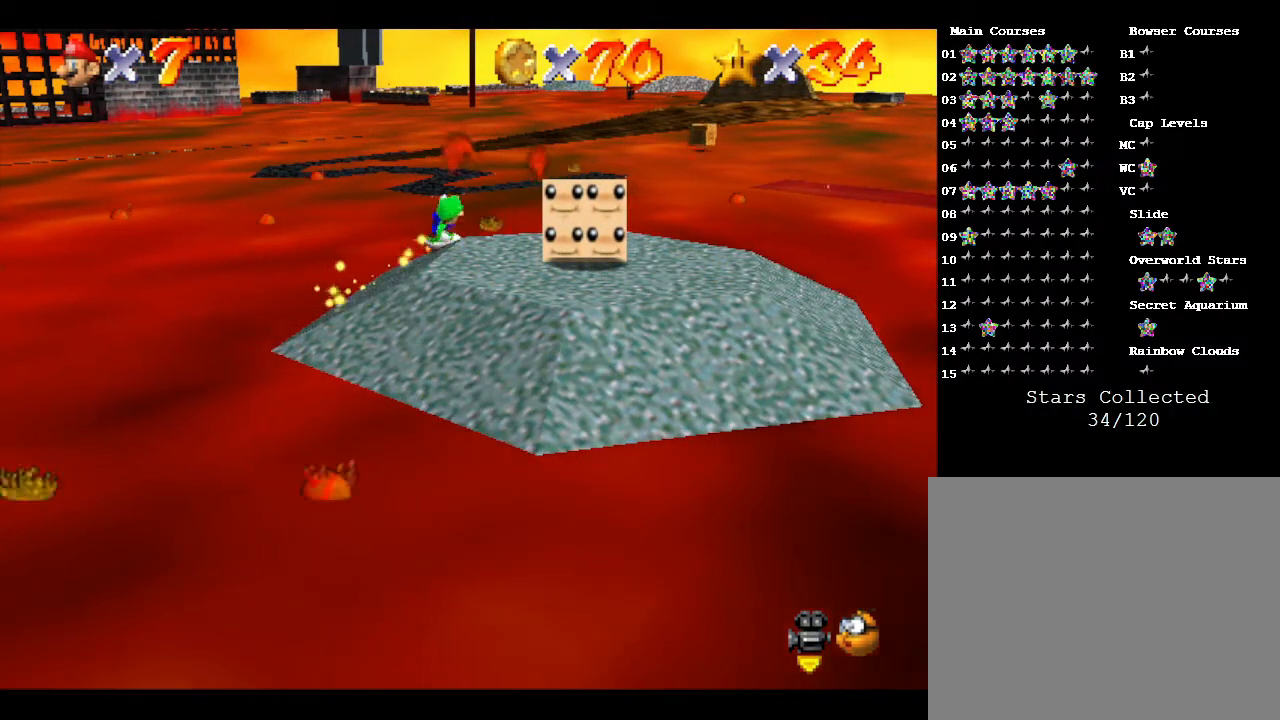
Gameplay with a controller (Nintendo layout); each line is a JSON object with the inputs held at the frame after it. "events" lists button and stick changes between this image and that frame as [ms after this image, input, new state], when the widget could be followed in between. Not read: L3 R3.
{"buttons": [], "left_stick": "down", "events": [[200, "left_stick", "right"], [317, "left_stick", "down-right"], [483, "left_stick", "down"]]}
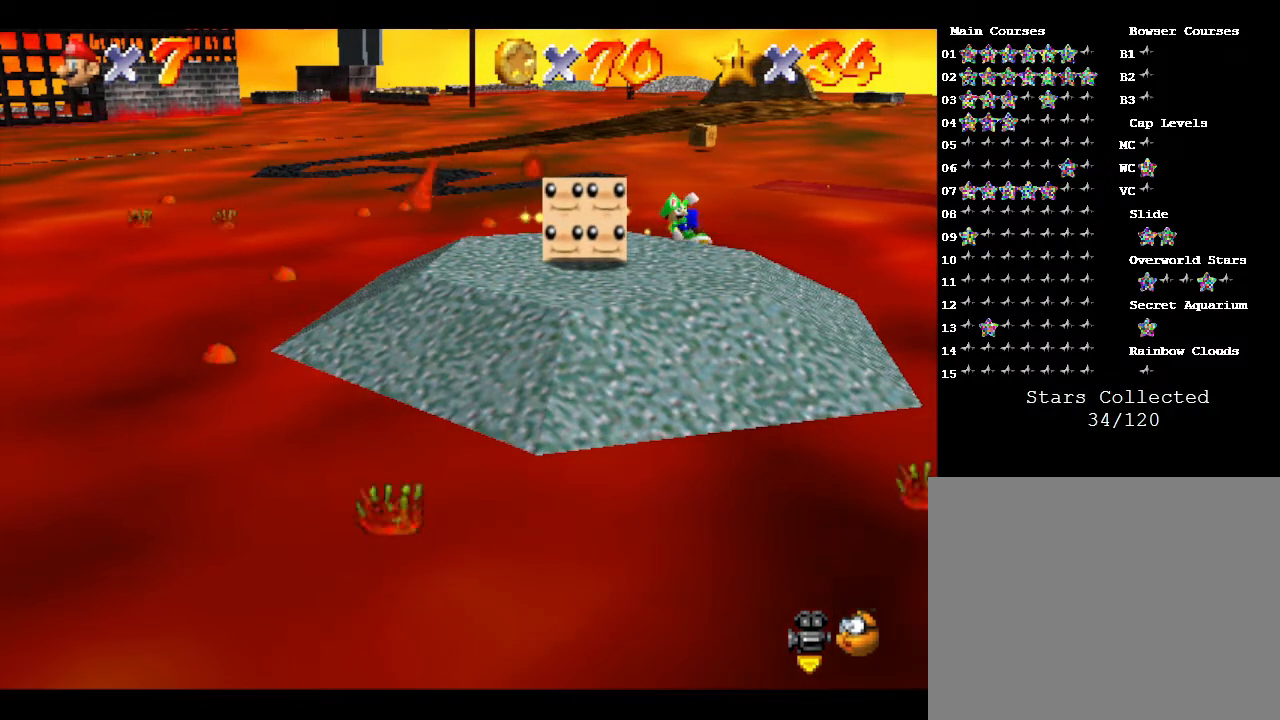
{"buttons": [], "left_stick": "left", "events": [[133, "left_stick", "down-left"], [450, "left_stick", "left"]]}
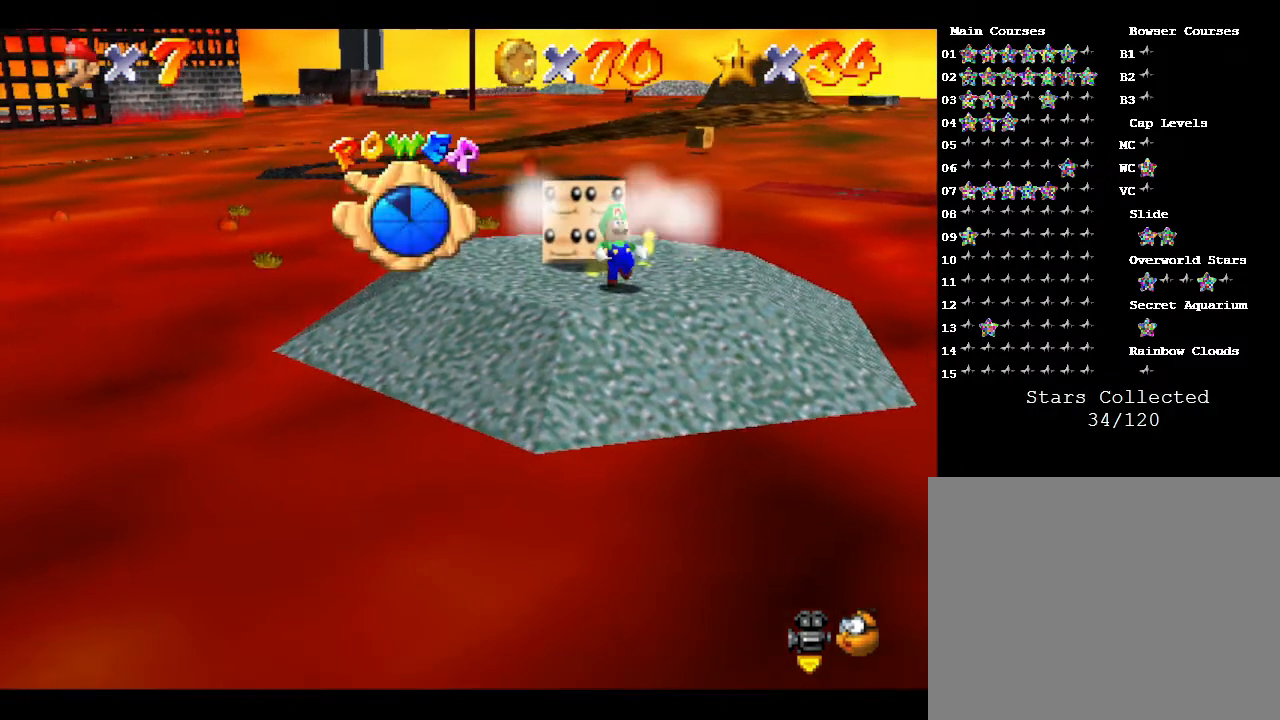
{"buttons": [], "left_stick": "center", "events": [[17, "left_stick", "up-left"], [317, "left_stick", "center"]]}
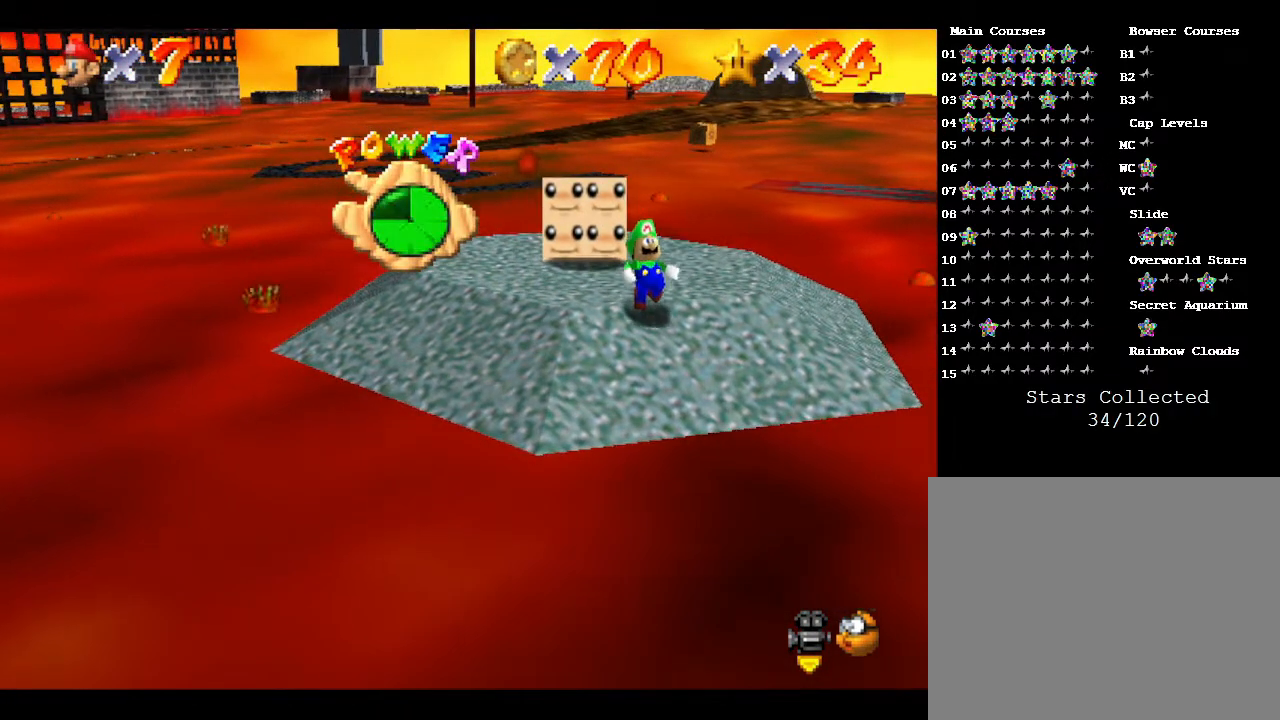
{"buttons": [], "left_stick": "center", "events": []}
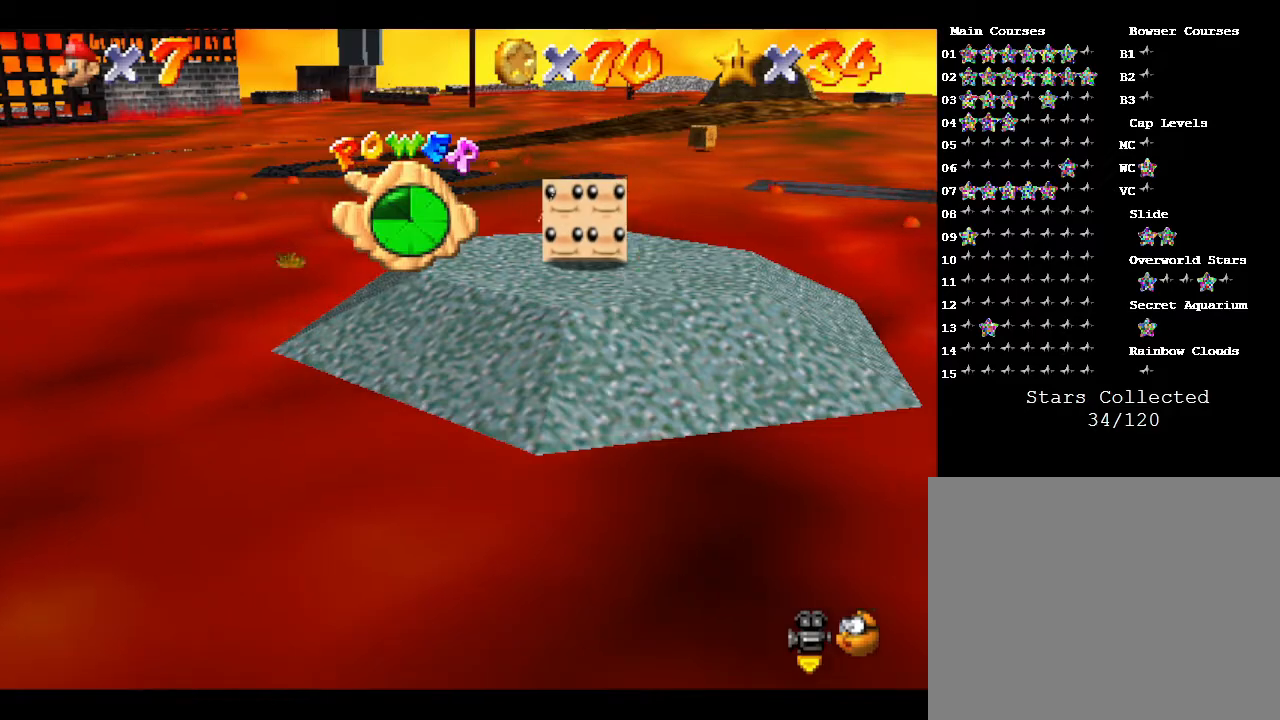
{"buttons": [], "left_stick": "center", "events": []}
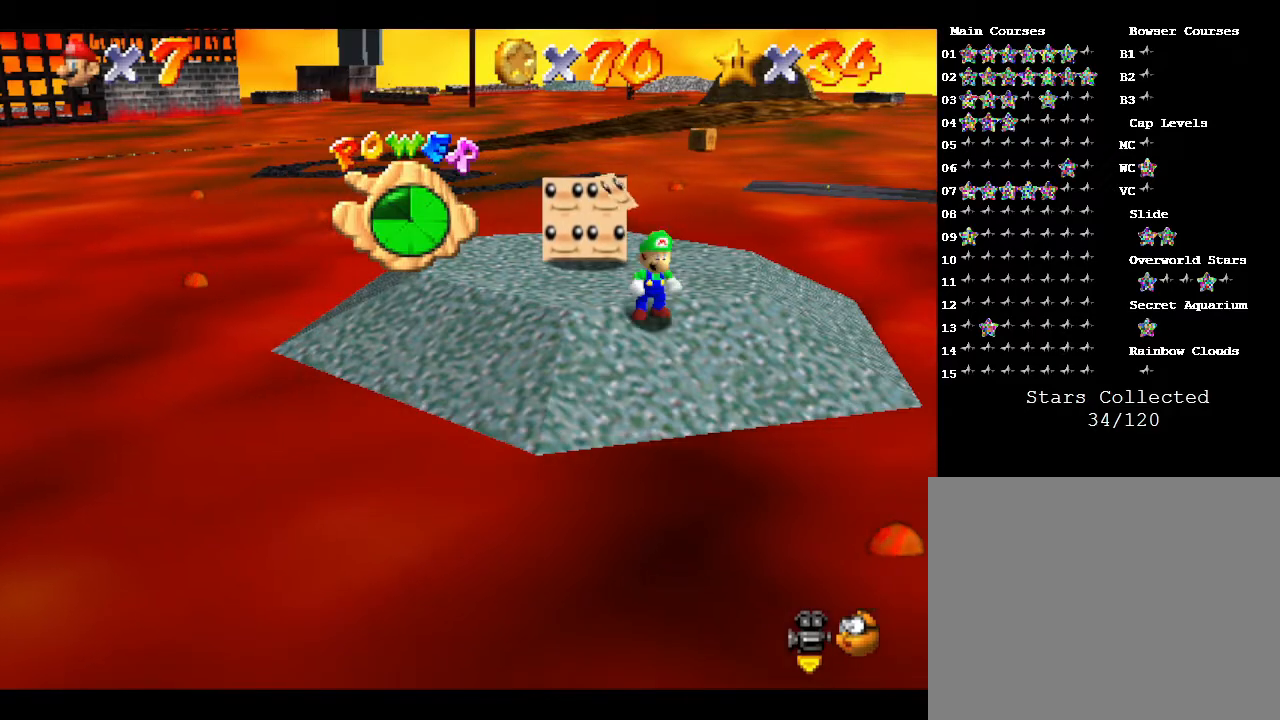
{"buttons": [], "left_stick": "center", "events": []}
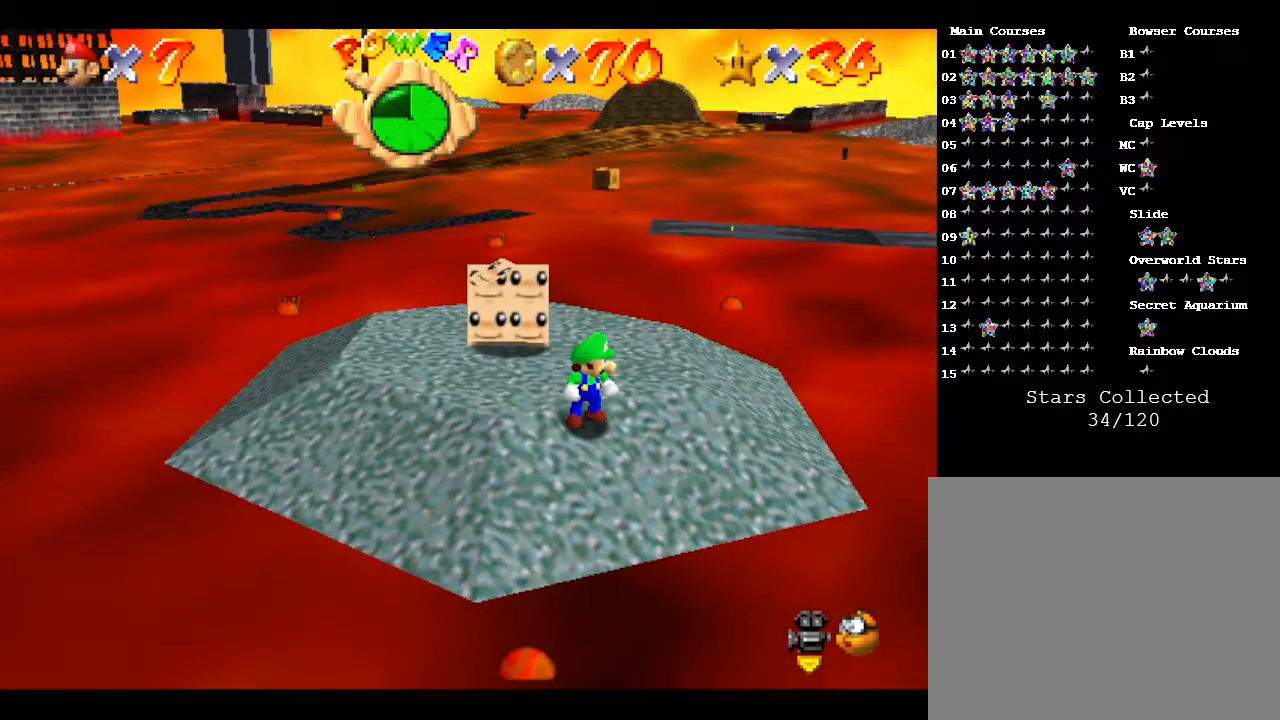
{"buttons": [], "left_stick": "center", "events": [[133, "left_stick", "up"], [400, "left_stick", "center"]]}
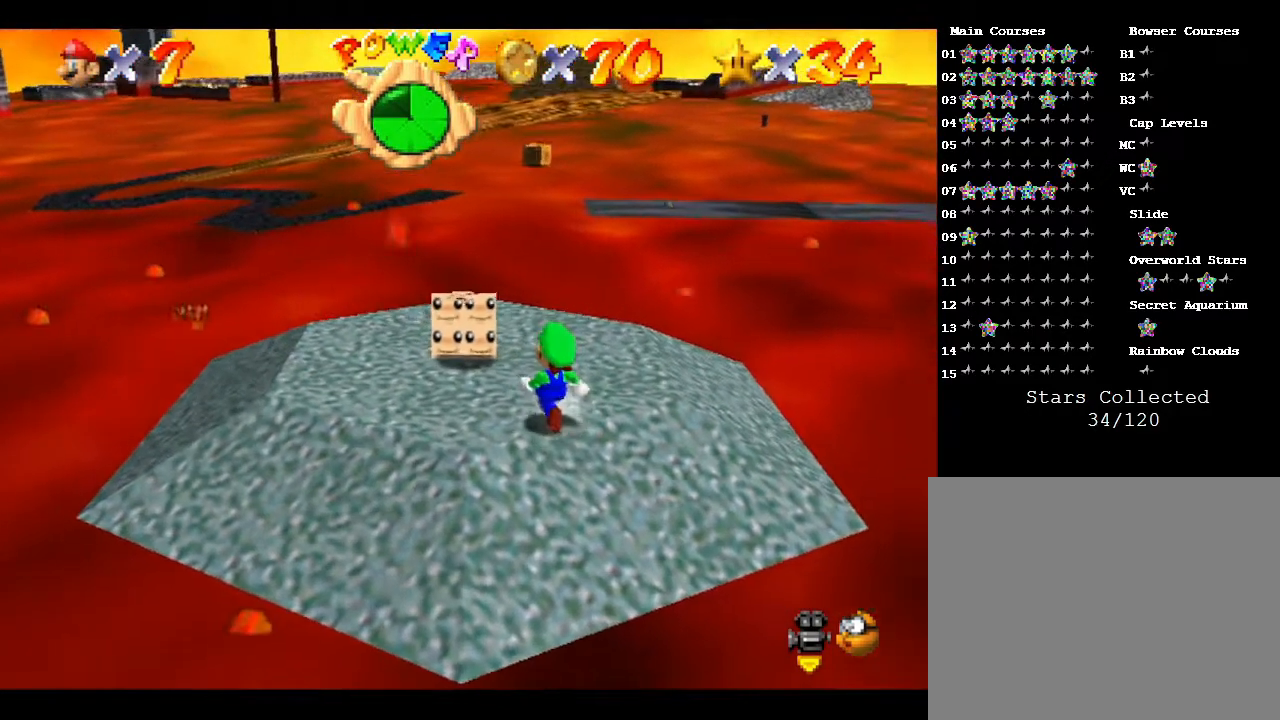
{"buttons": [], "left_stick": "center", "events": [[83, "left_stick", "up-left"], [467, "left_stick", "center"]]}
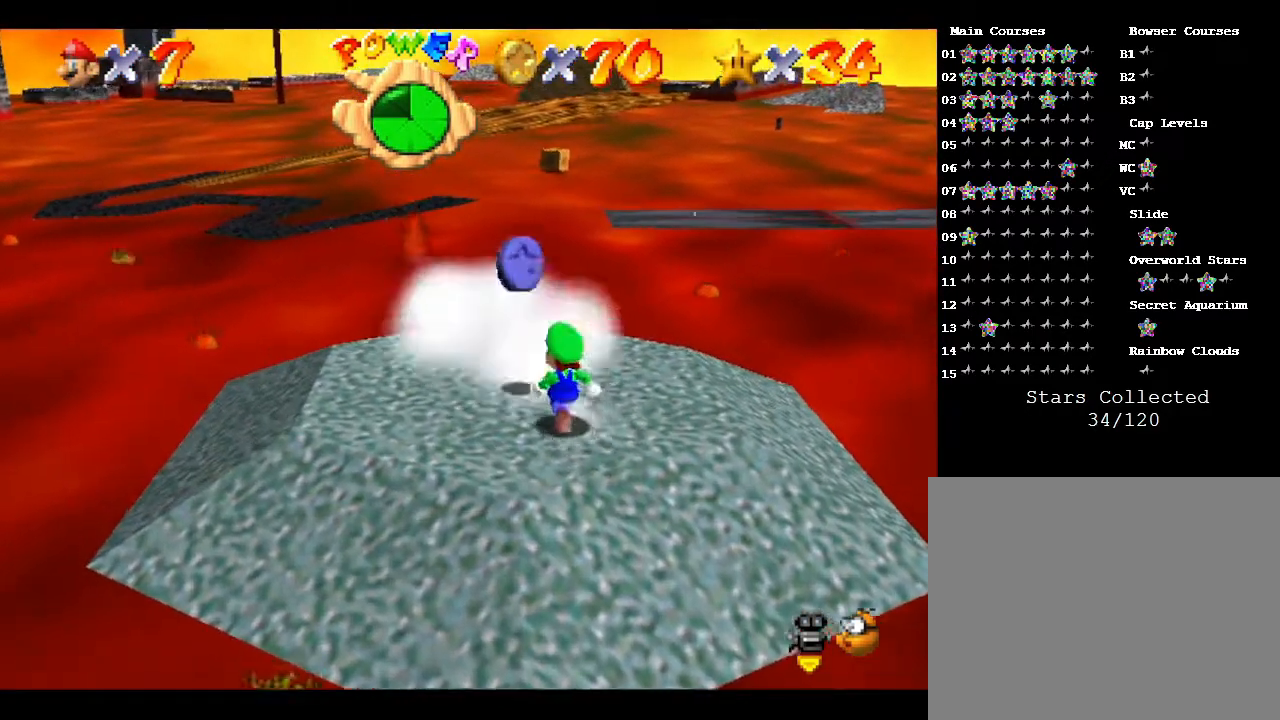
{"buttons": [], "left_stick": "center", "events": [[183, "left_stick", "up"], [483, "left_stick", "center"]]}
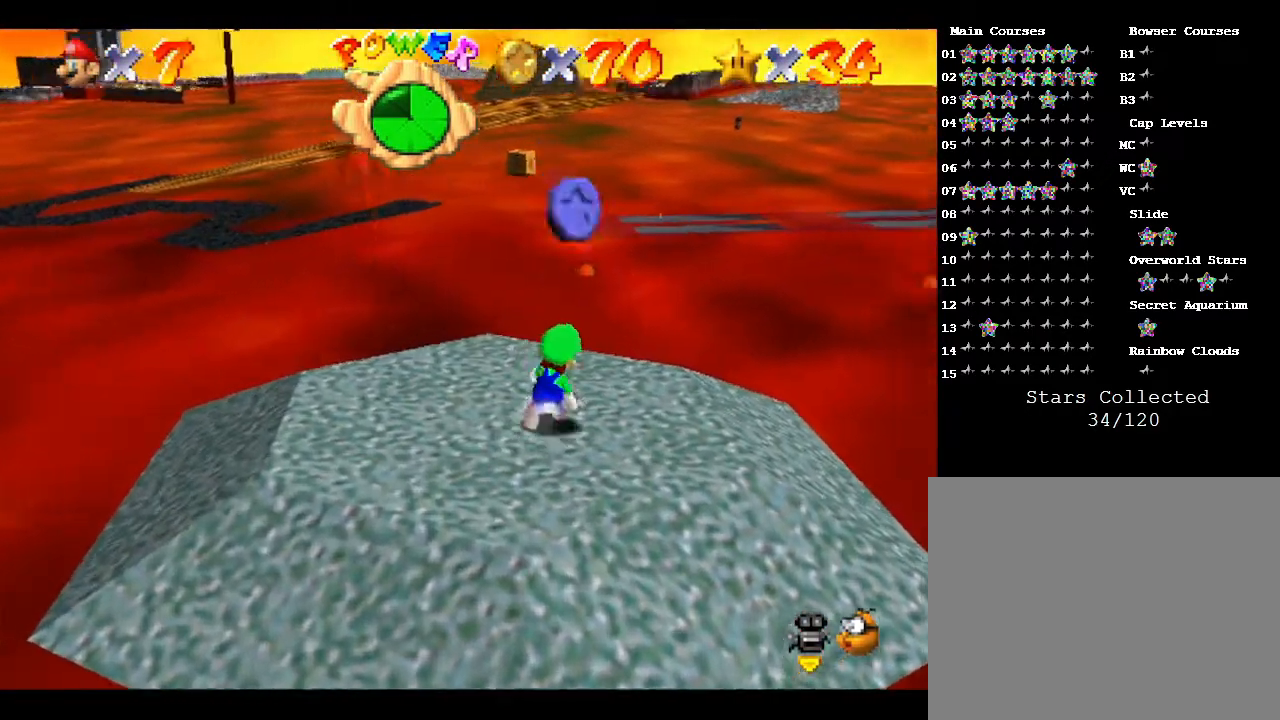
{"buttons": [], "left_stick": "center", "events": [[133, "left_stick", "down-right"], [400, "left_stick", "center"]]}
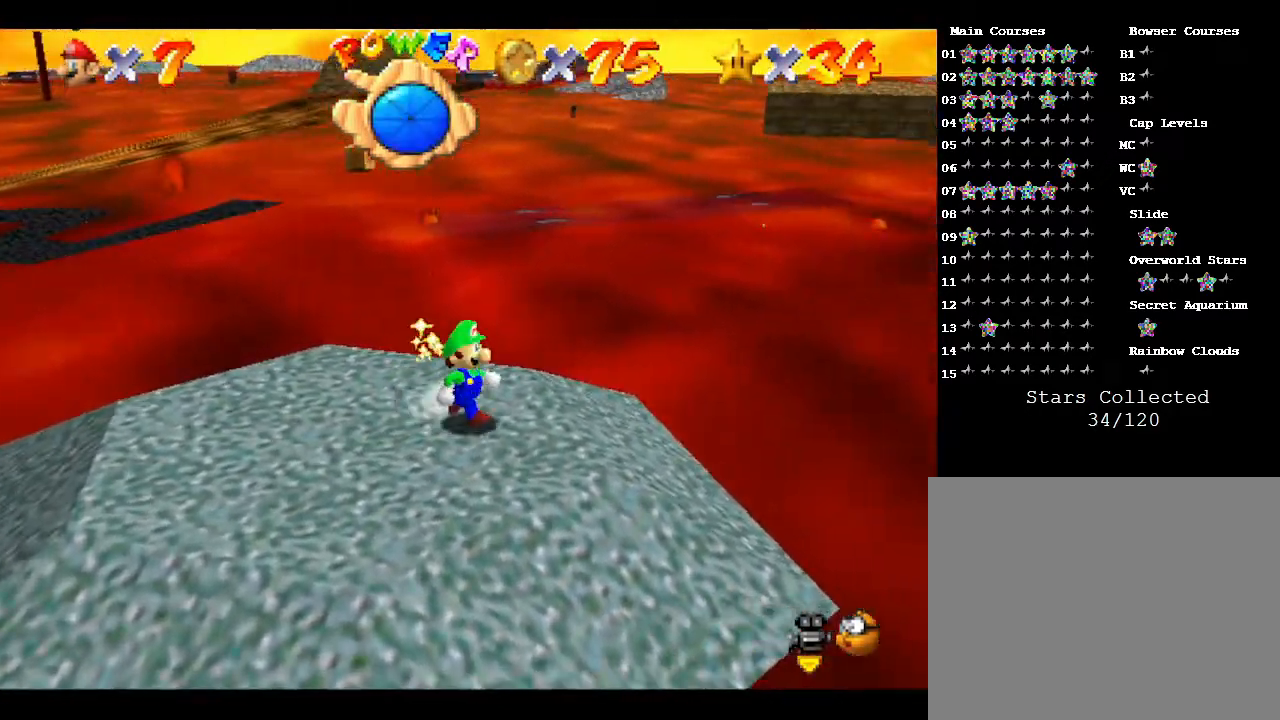
{"buttons": [], "left_stick": "down-left", "events": [[17, "C_RIGHT", "down"], [100, "C_RIGHT", "up"], [100, "left_stick", "down"], [167, "left_stick", "down-left"]]}
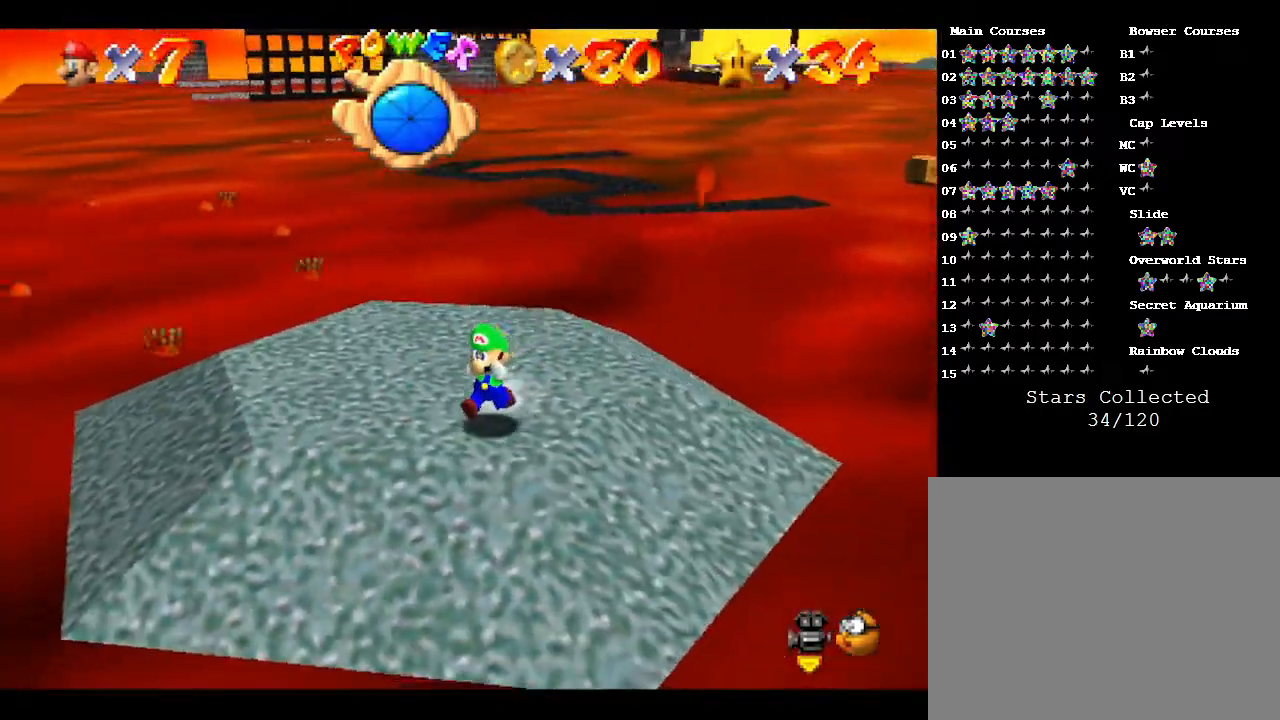
{"buttons": [], "left_stick": "up", "events": [[183, "left_stick", "left"], [317, "left_stick", "up"]]}
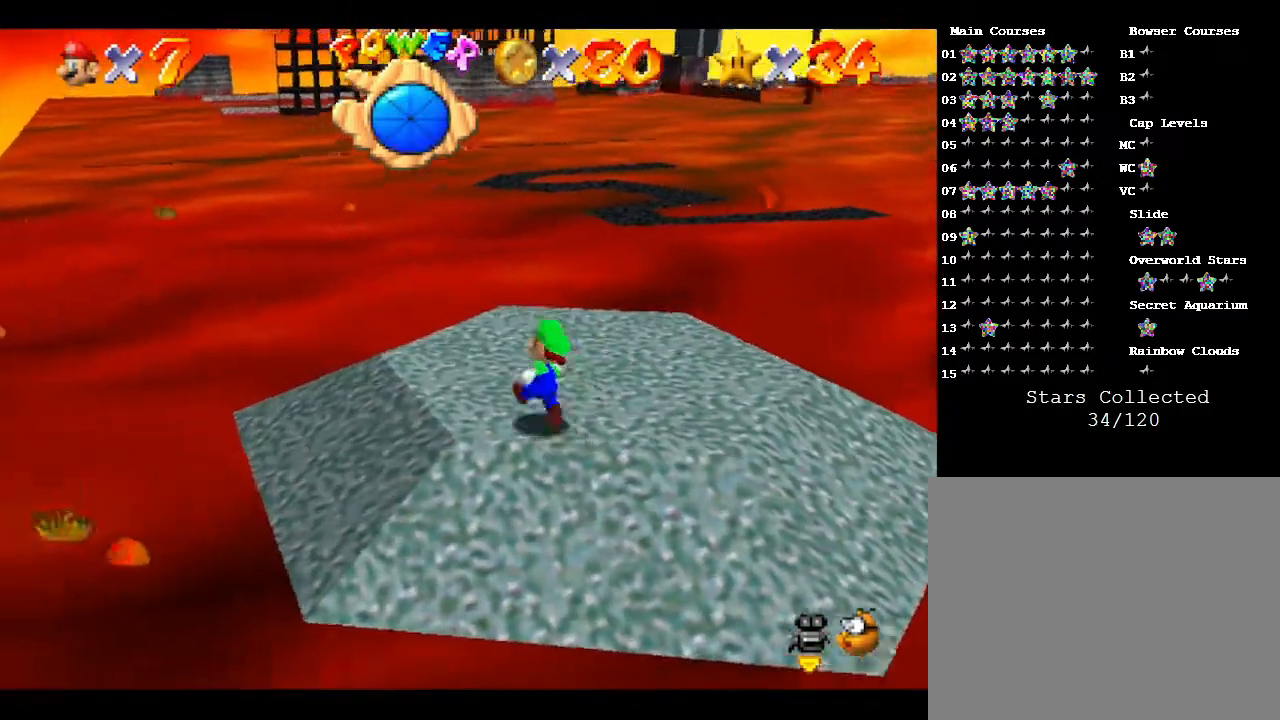
{"buttons": [], "left_stick": "up", "events": []}
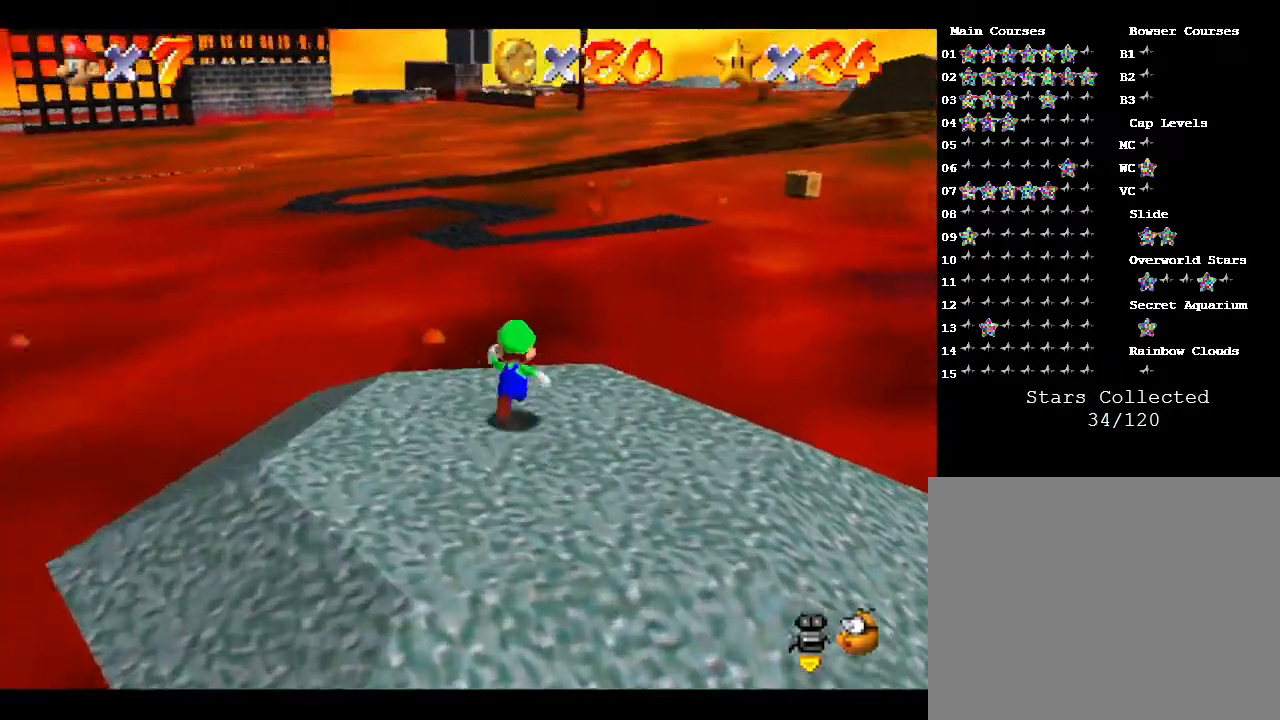
{"buttons": ["A", "Z"], "left_stick": "up-left", "events": [[50, "Z", "down"], [100, "A", "down"], [267, "left_stick", "up-left"]]}
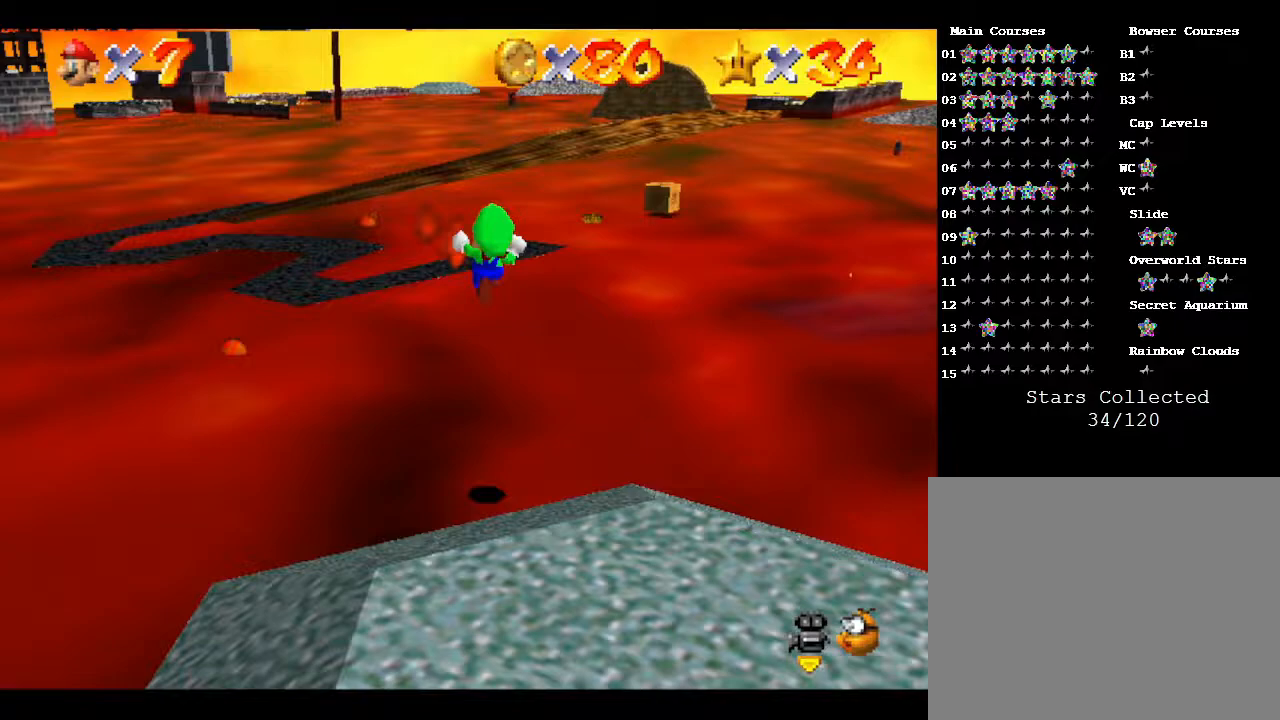
{"buttons": ["A", "Z"], "left_stick": "up-left", "events": []}
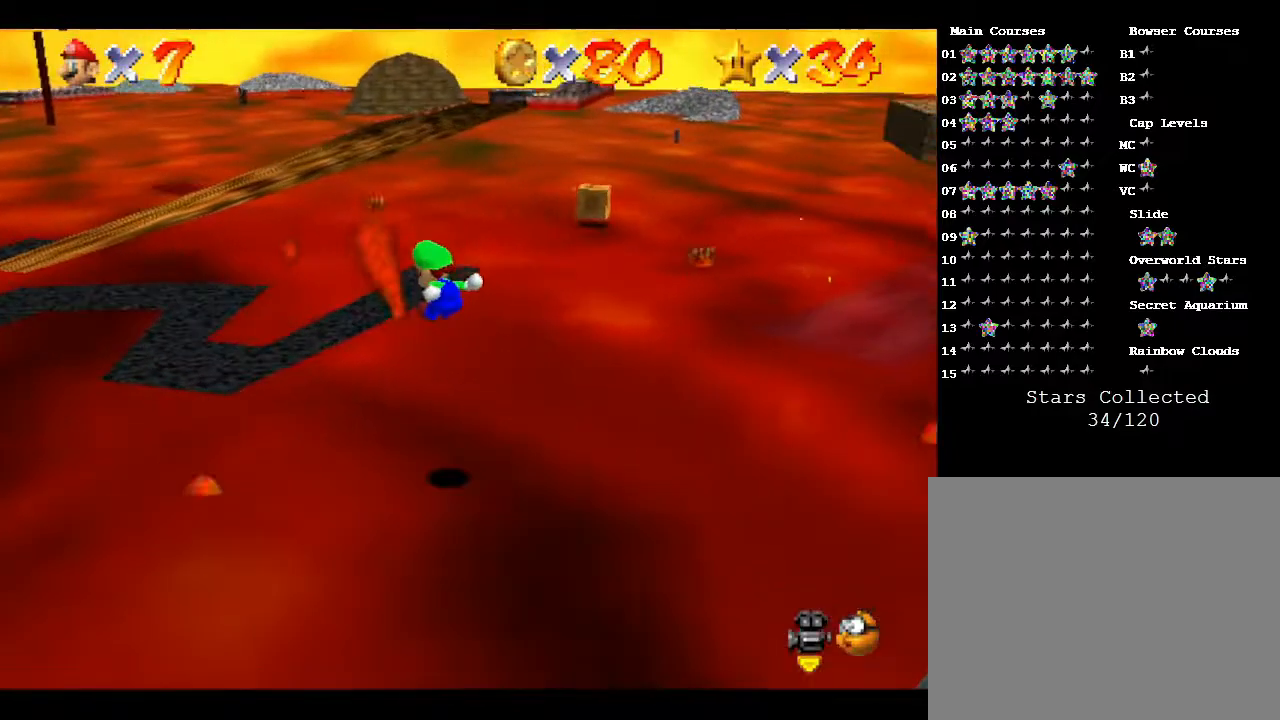
{"buttons": ["Z"], "left_stick": "up-left", "events": [[183, "A", "up"]]}
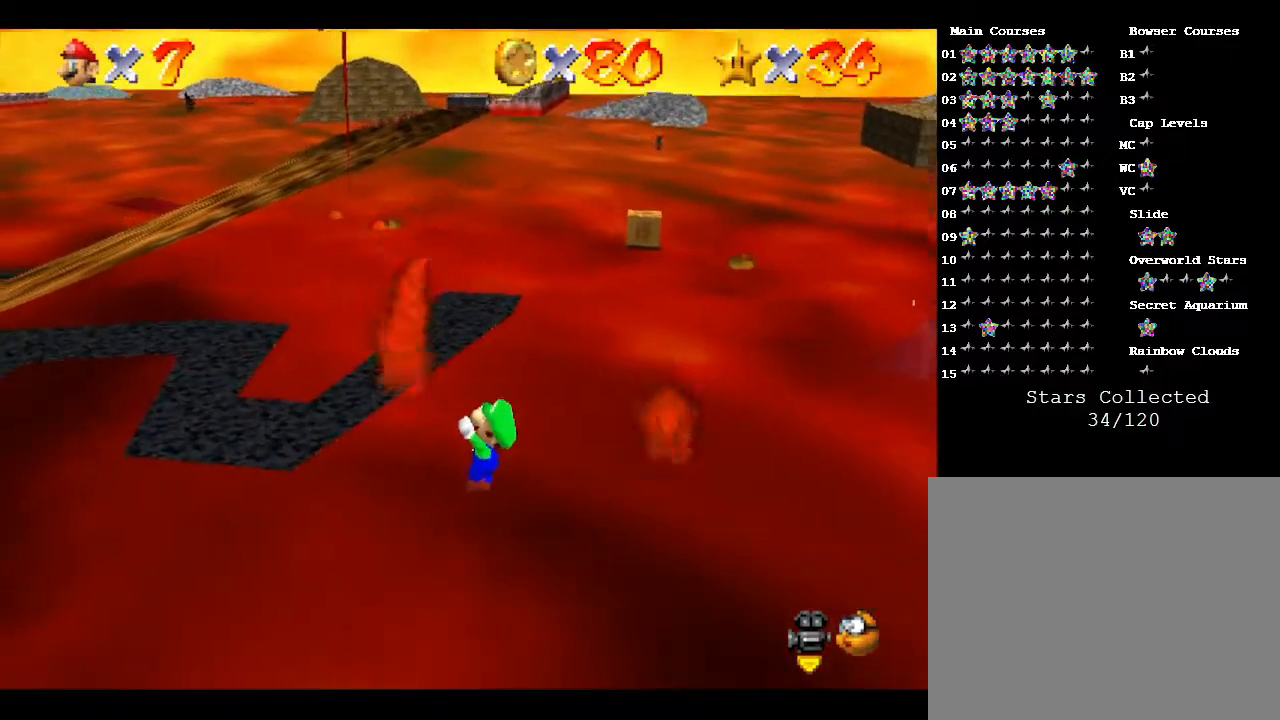
{"buttons": ["A"], "left_stick": "center", "events": [[317, "Z", "up"], [383, "A", "down"], [417, "left_stick", "center"]]}
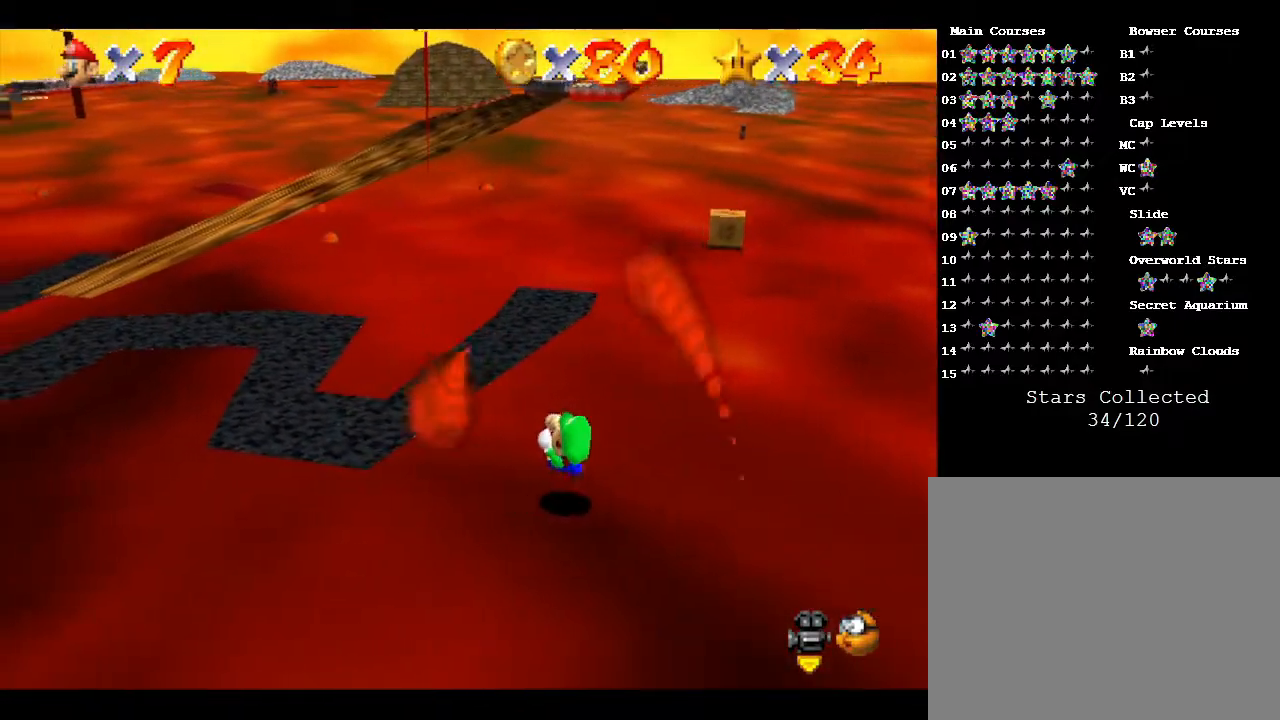
{"buttons": [], "left_stick": "center", "events": [[67, "A", "up"]]}
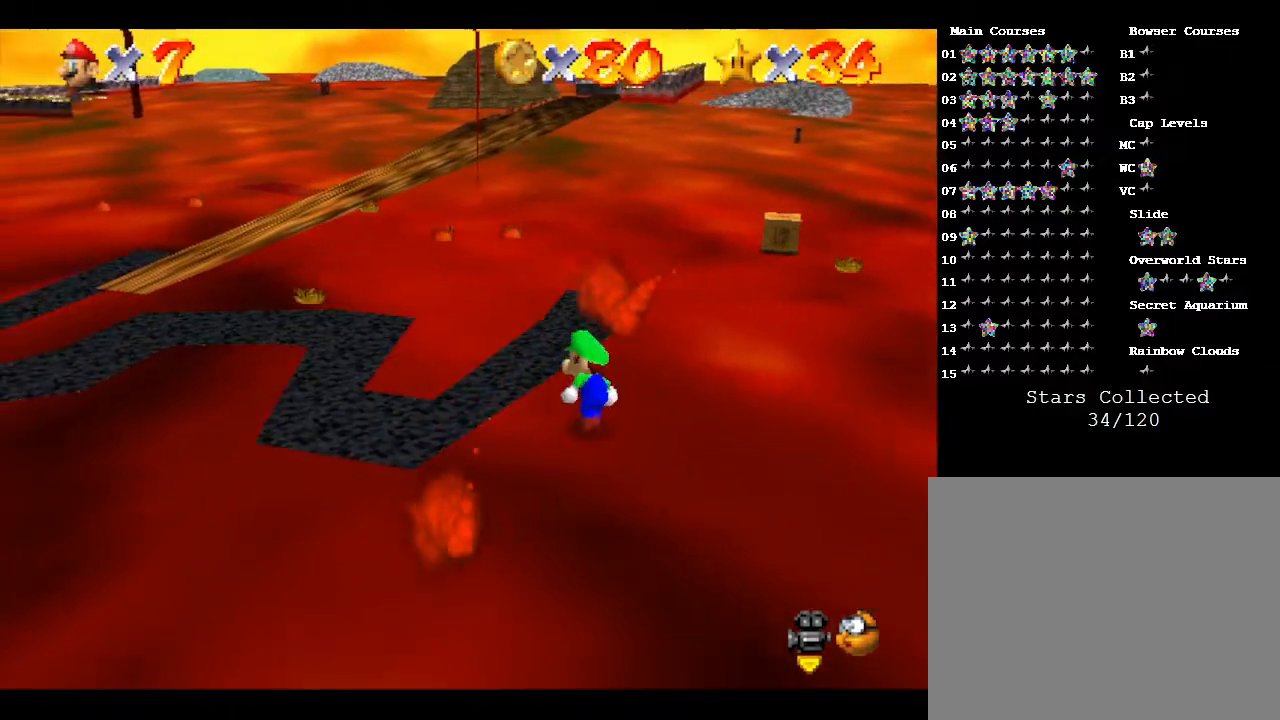
{"buttons": [], "left_stick": "center", "events": [[17, "C_RIGHT", "down"], [167, "C_RIGHT", "up"]]}
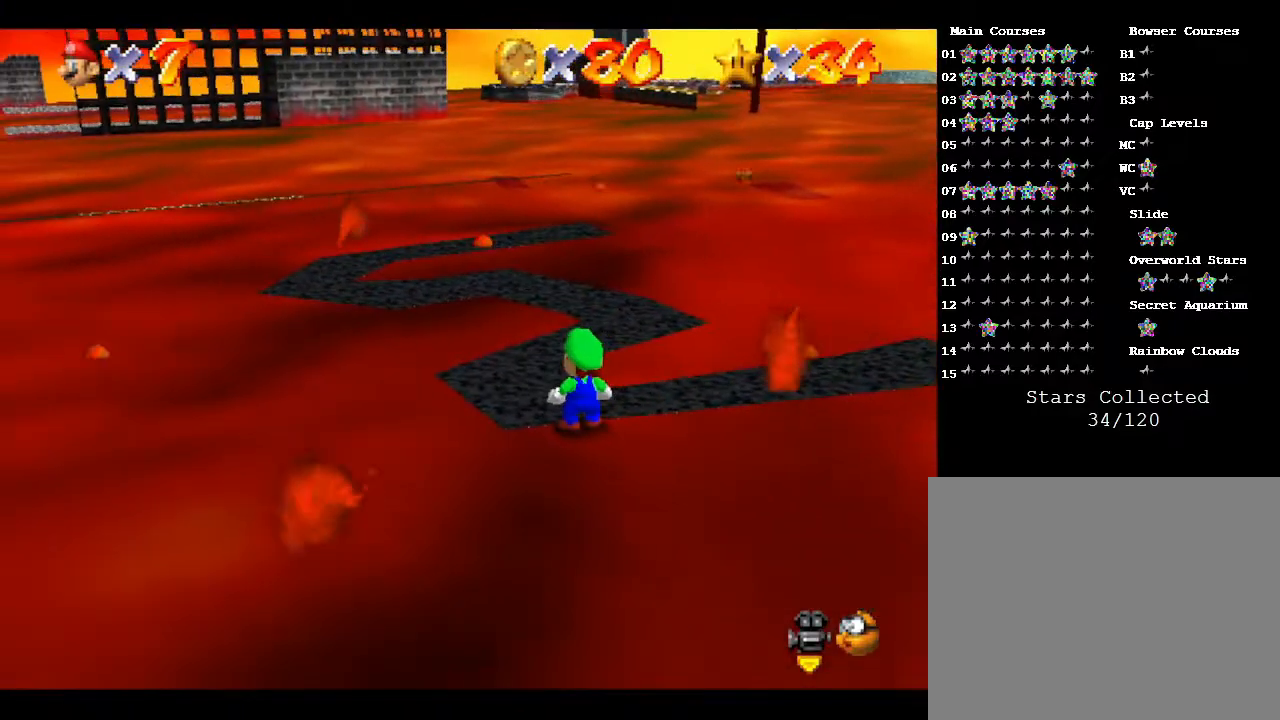
{"buttons": [], "left_stick": "center", "events": []}
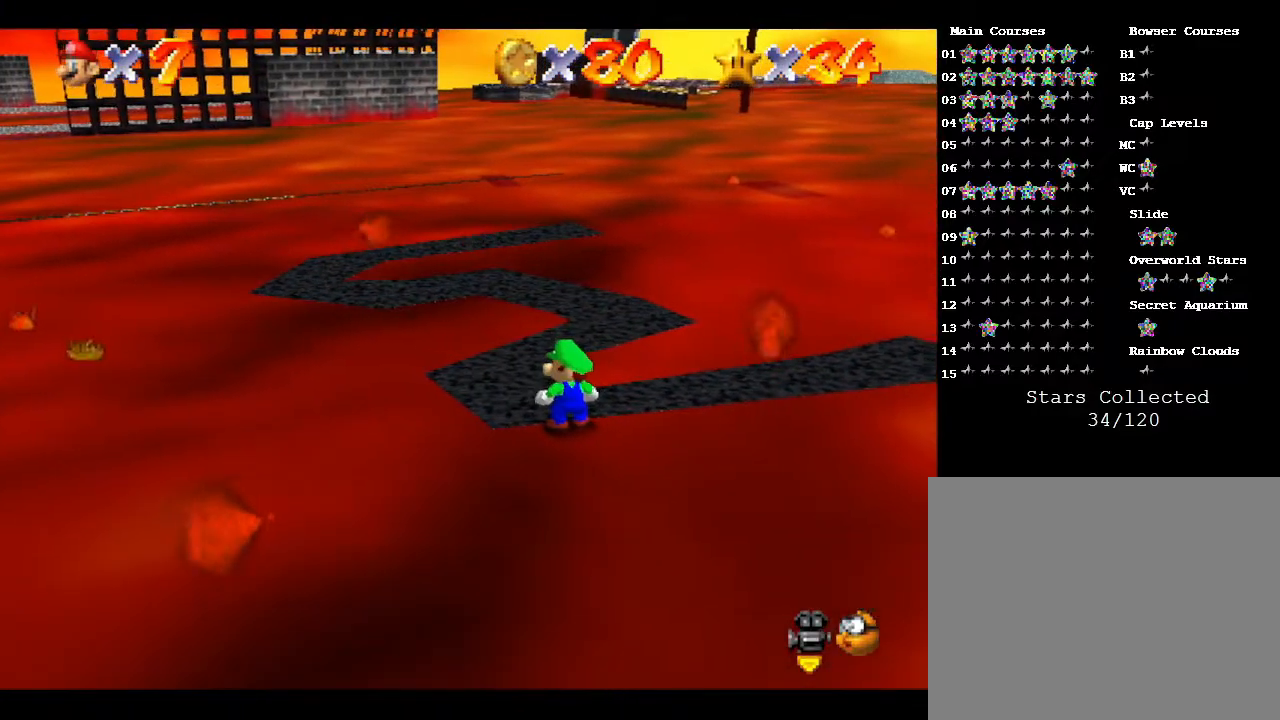
{"buttons": ["A", "Z"], "left_stick": "up-left", "events": [[117, "left_stick", "up-left"], [450, "Z", "down"], [483, "A", "down"]]}
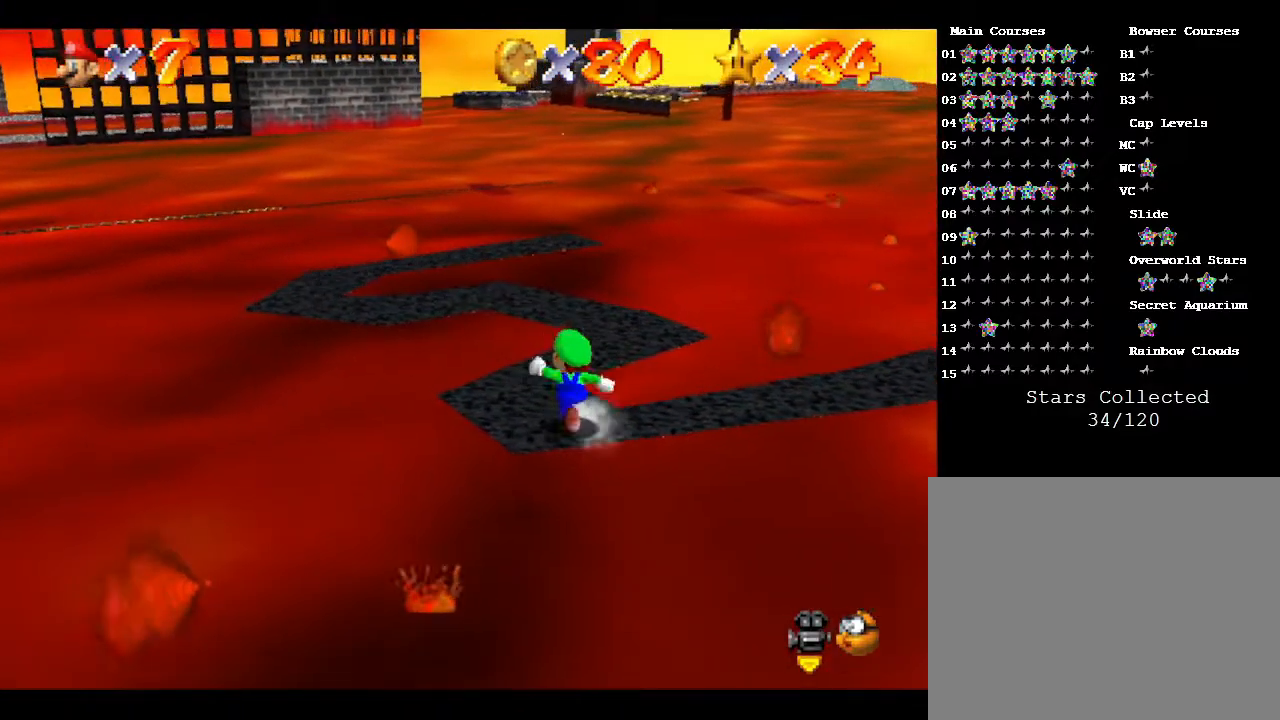
{"buttons": ["A", "Z"], "left_stick": "up-left", "events": []}
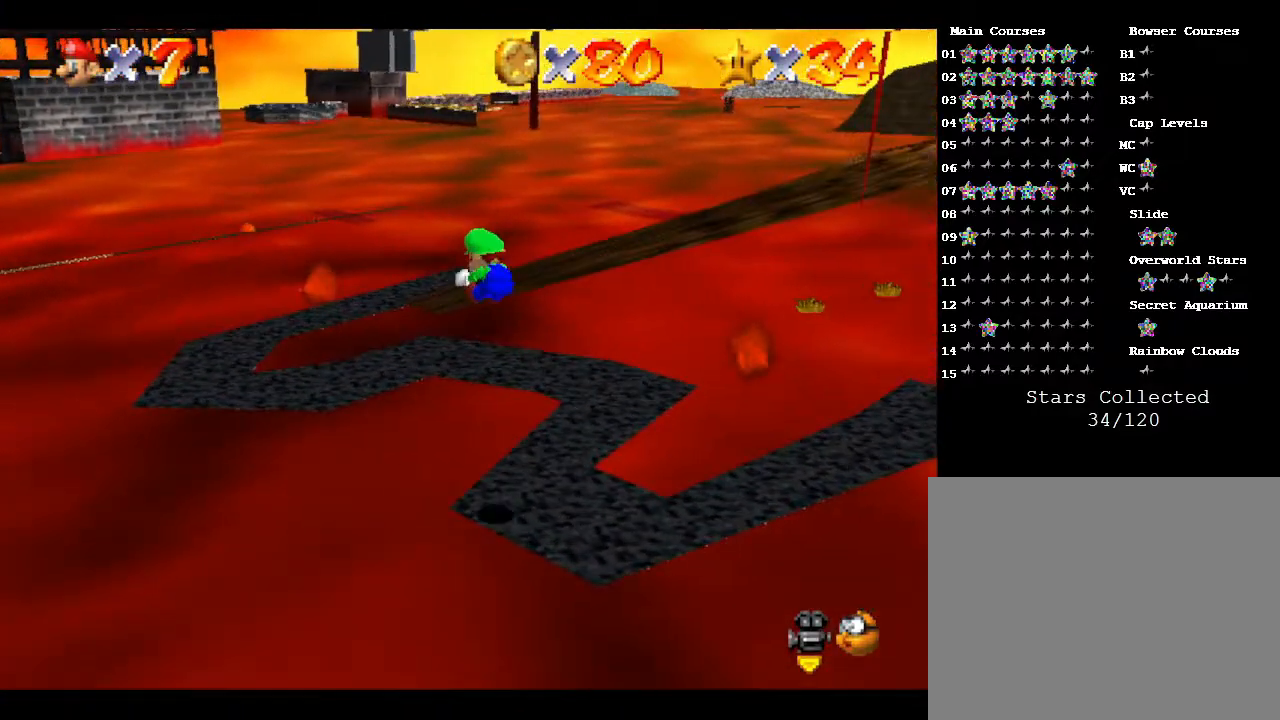
{"buttons": ["Z"], "left_stick": "left", "events": [[83, "left_stick", "left"], [283, "A", "up"], [367, "A", "down"], [433, "A", "up"]]}
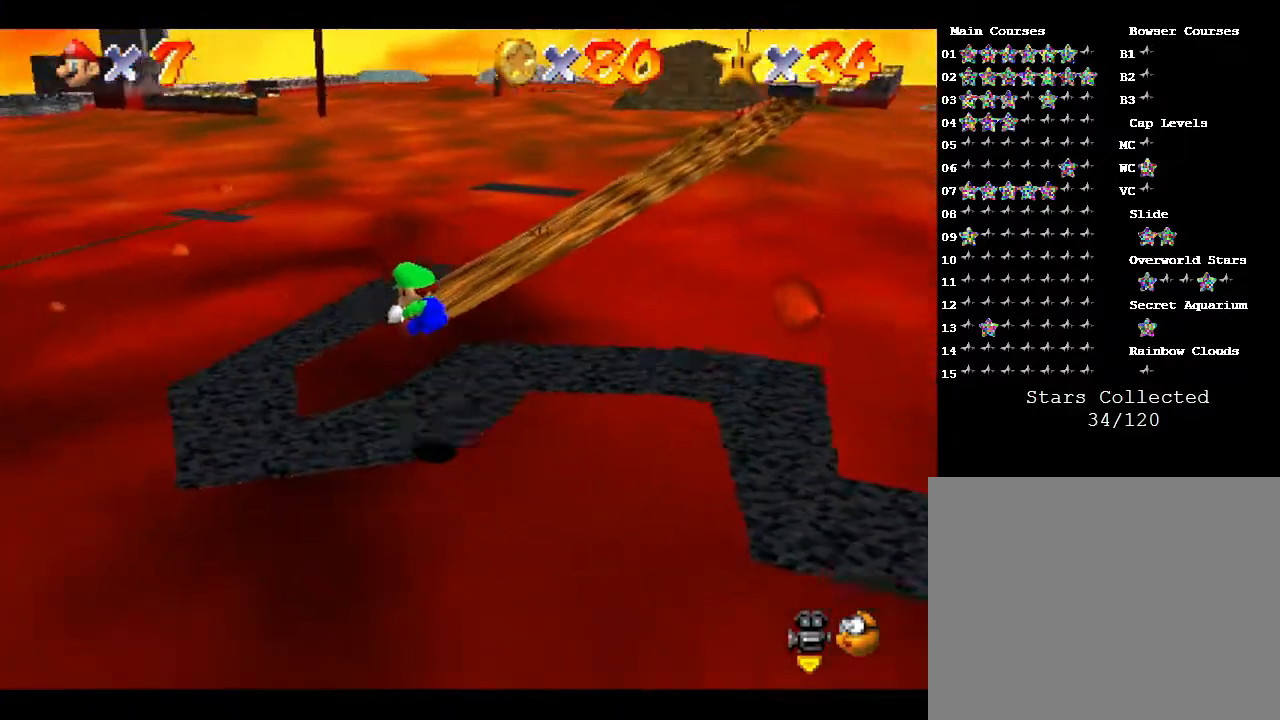
{"buttons": ["A", "Z"], "left_stick": "left", "events": [[33, "A", "down"], [83, "A", "up"], [183, "A", "down"], [250, "A", "up"], [333, "A", "down"]]}
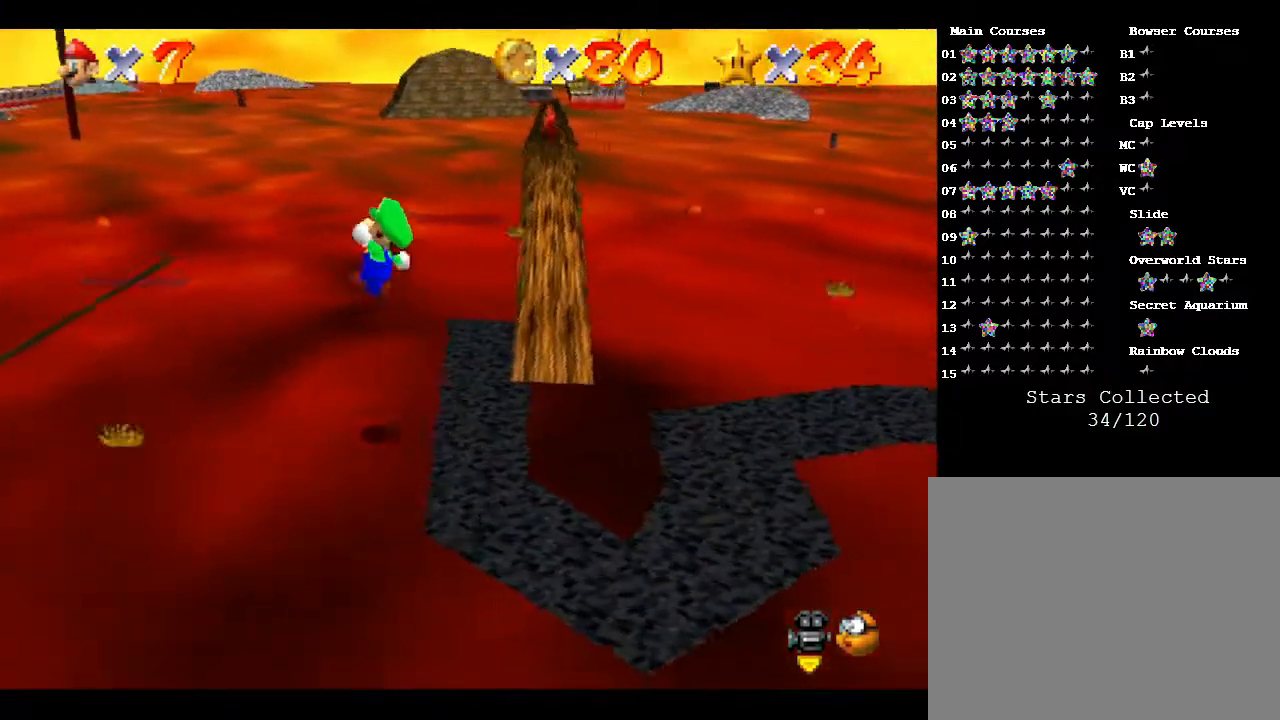
{"buttons": ["Z"], "left_stick": "left", "events": [[50, "A", "up"], [83, "A", "down"], [250, "A", "up"], [283, "A", "down"], [383, "A", "up"]]}
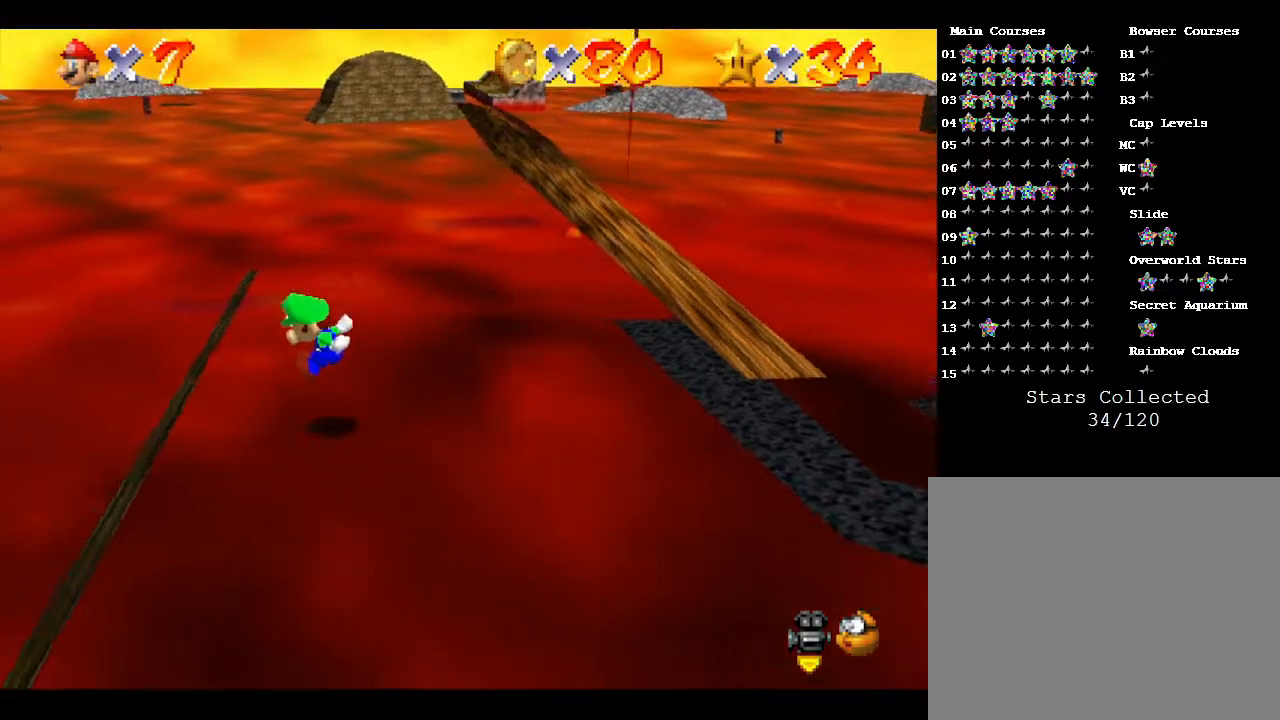
{"buttons": [], "left_stick": "right", "events": [[133, "left_stick", "right"], [167, "Z", "up"]]}
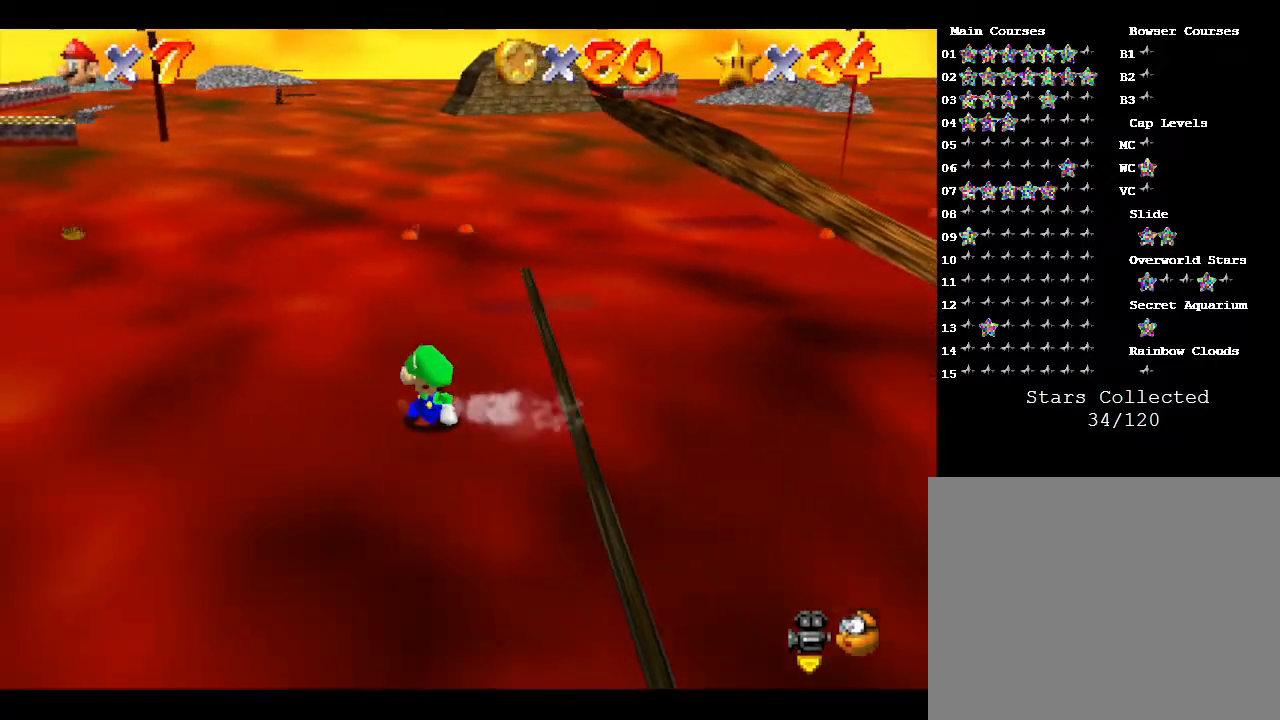
{"buttons": ["A"], "left_stick": "right", "events": [[100, "A", "down"]]}
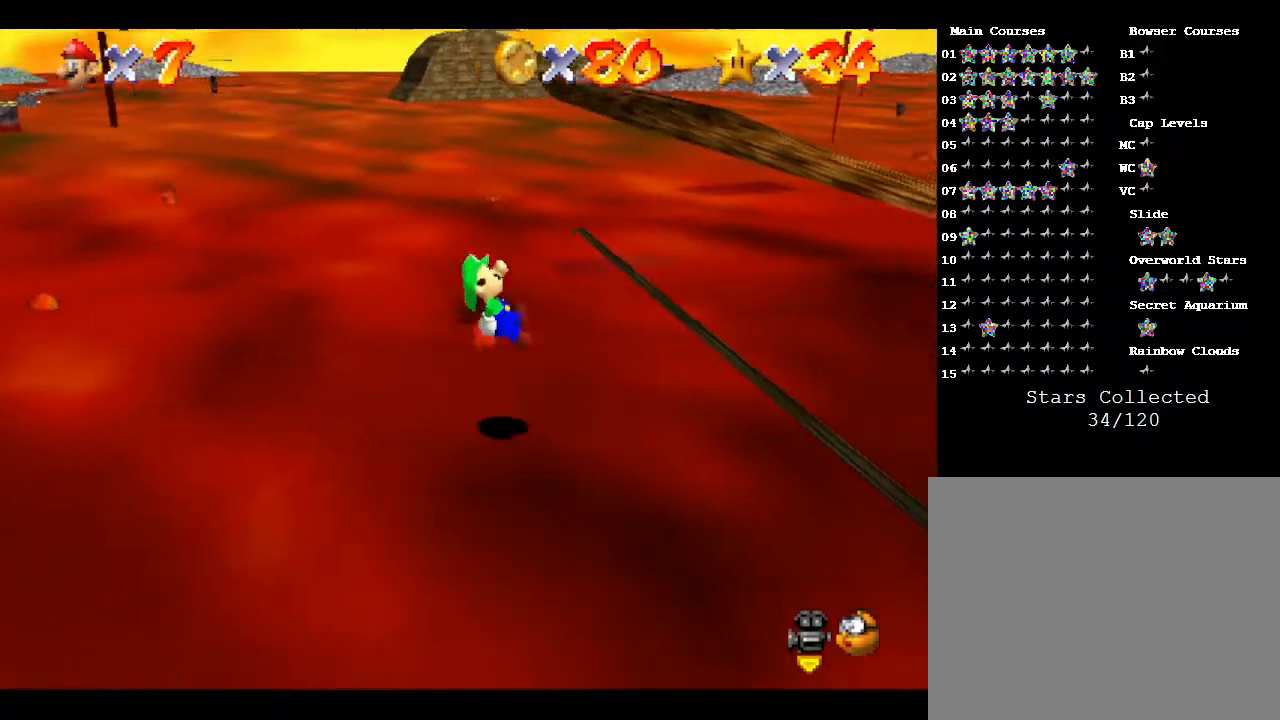
{"buttons": [], "left_stick": "left", "events": [[33, "A", "up"], [67, "A", "down"], [217, "A", "up"], [500, "left_stick", "left"]]}